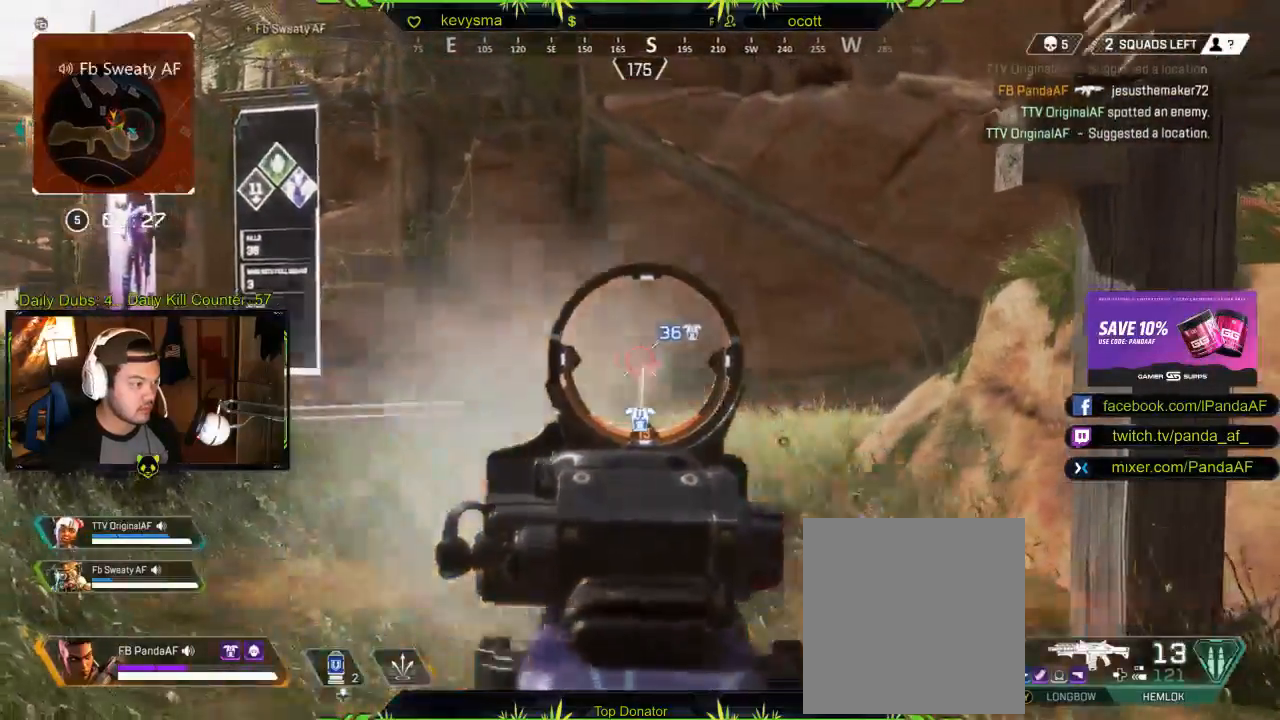
Gameplay with a controller (Xbox layout); each line is a JSON object with the inputs held at the frame after it. "events" lists button and stick changes between this image and that frame as [ms after this image, input, new state], when the widget could be followed in between.
{"buttons": ["L2"], "left_stick": "left", "right_stick": "center", "events": [[33, "R2", "up"], [133, "right_stick", "down-right"], [233, "R2", "down"], [300, "right_stick", "center"], [317, "left_stick", "center"], [367, "left_stick", "left"], [400, "R2", "up"]]}
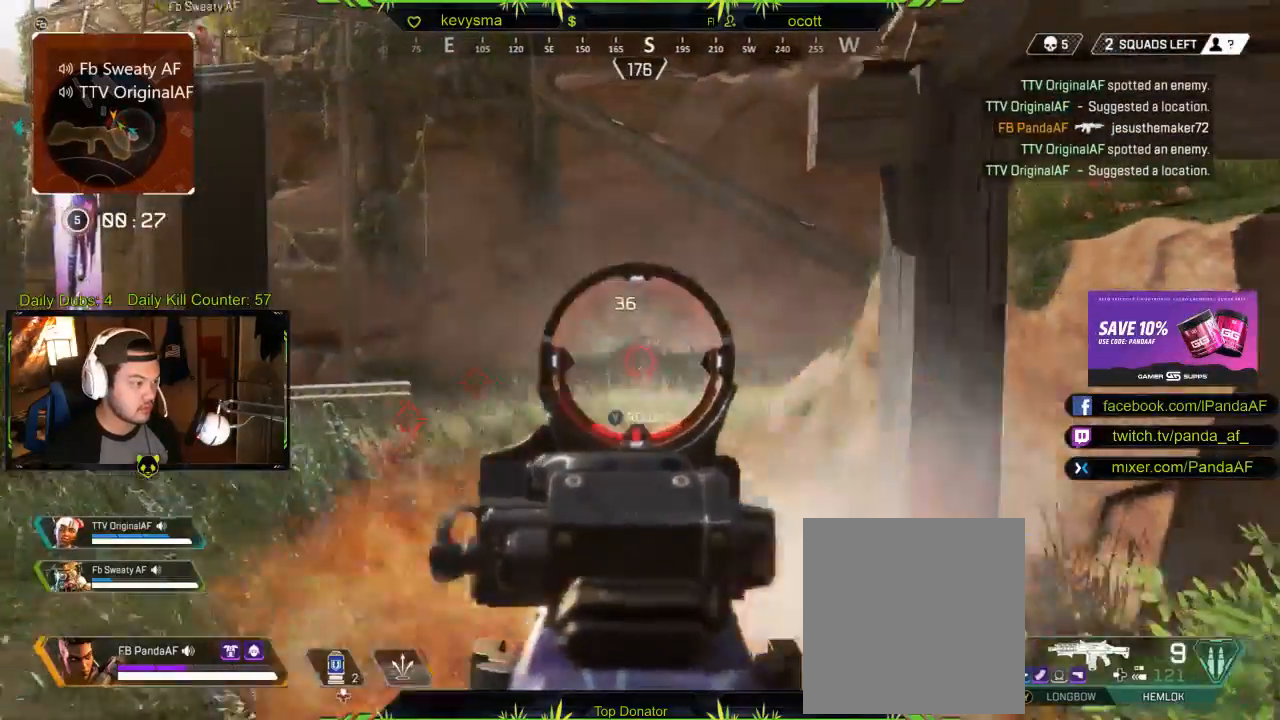
{"buttons": ["L2"], "left_stick": "left", "right_stick": "center", "events": [[33, "R2", "down"], [50, "right_stick", "up-right"], [67, "left_stick", "center"], [150, "right_stick", "center"], [167, "left_stick", "right"], [183, "R2", "up"], [267, "left_stick", "center"], [283, "R2", "down"], [317, "left_stick", "left"], [417, "R2", "up"]]}
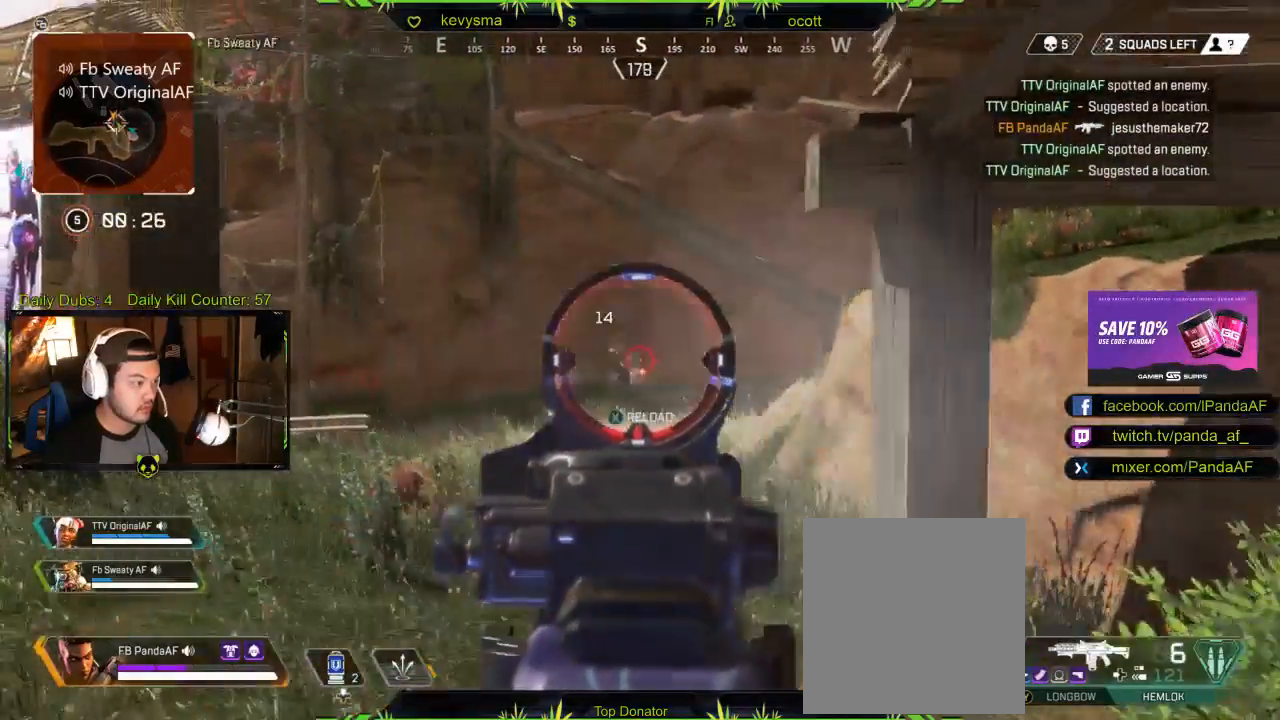
{"buttons": ["L2"], "left_stick": "down", "right_stick": "center", "events": [[67, "R2", "down"], [217, "R2", "up"], [283, "R2", "down"], [350, "left_stick", "center"], [367, "R2", "up"], [367, "right_stick", "right"], [433, "left_stick", "down"], [500, "right_stick", "center"]]}
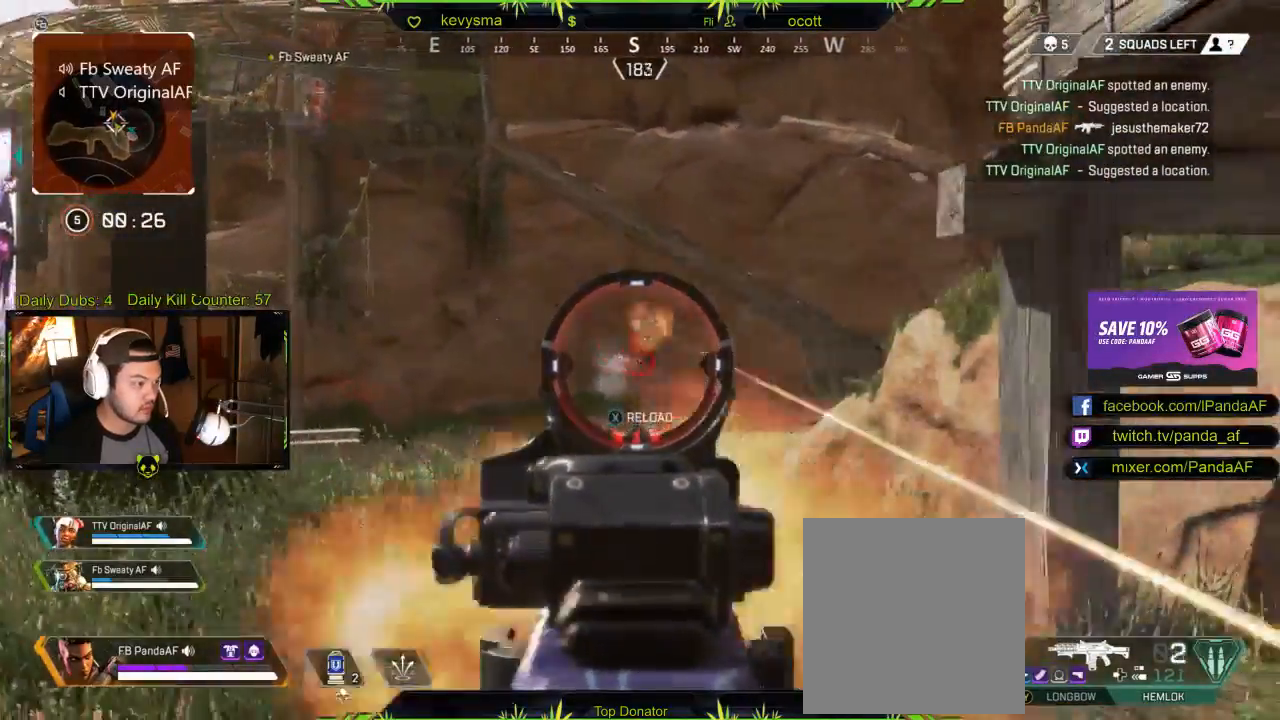
{"buttons": ["L2", "R2"], "left_stick": "left", "right_stick": "center", "events": [[17, "R2", "down"], [150, "left_stick", "left"], [167, "R2", "up"], [333, "right_stick", "right"], [383, "R2", "down"], [433, "right_stick", "center"]]}
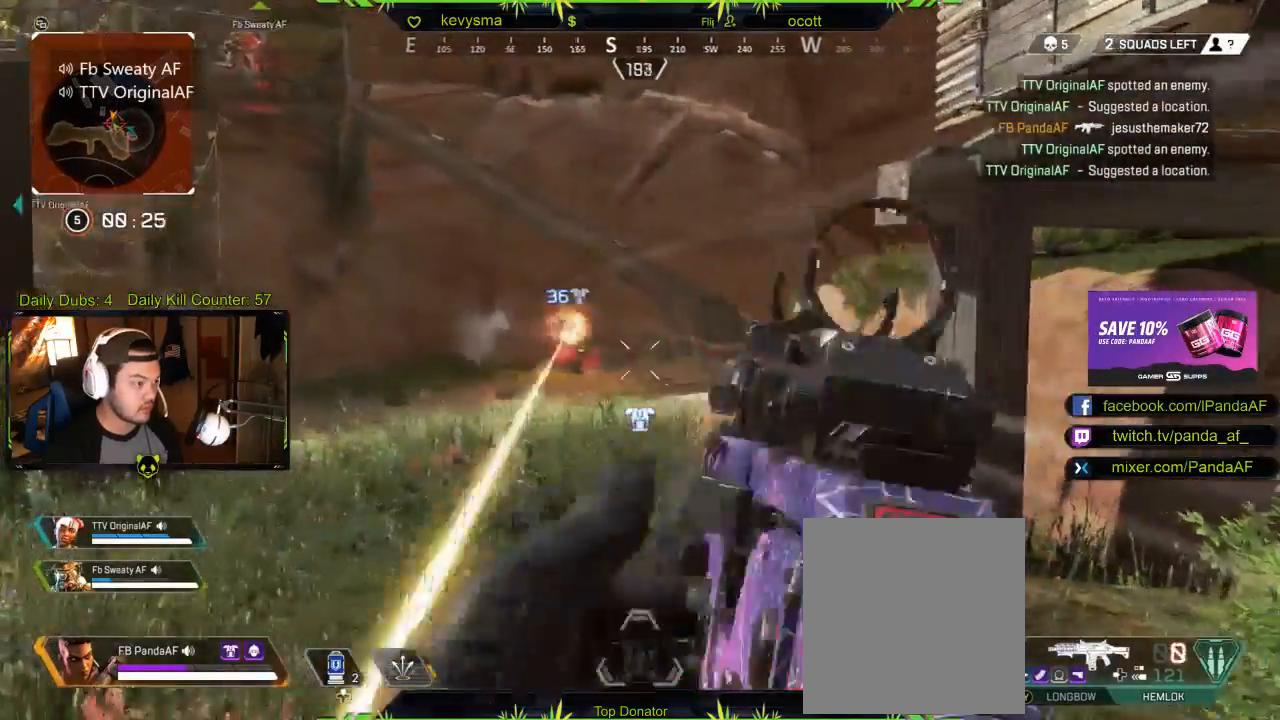
{"buttons": ["L3"], "left_stick": "up-left", "right_stick": "center", "events": [[50, "R2", "up"], [200, "left_stick", "down-left"], [217, "L2", "up"], [217, "Y", "down"], [300, "Y", "up"], [350, "left_stick", "up-left"], [450, "L3", "down"]]}
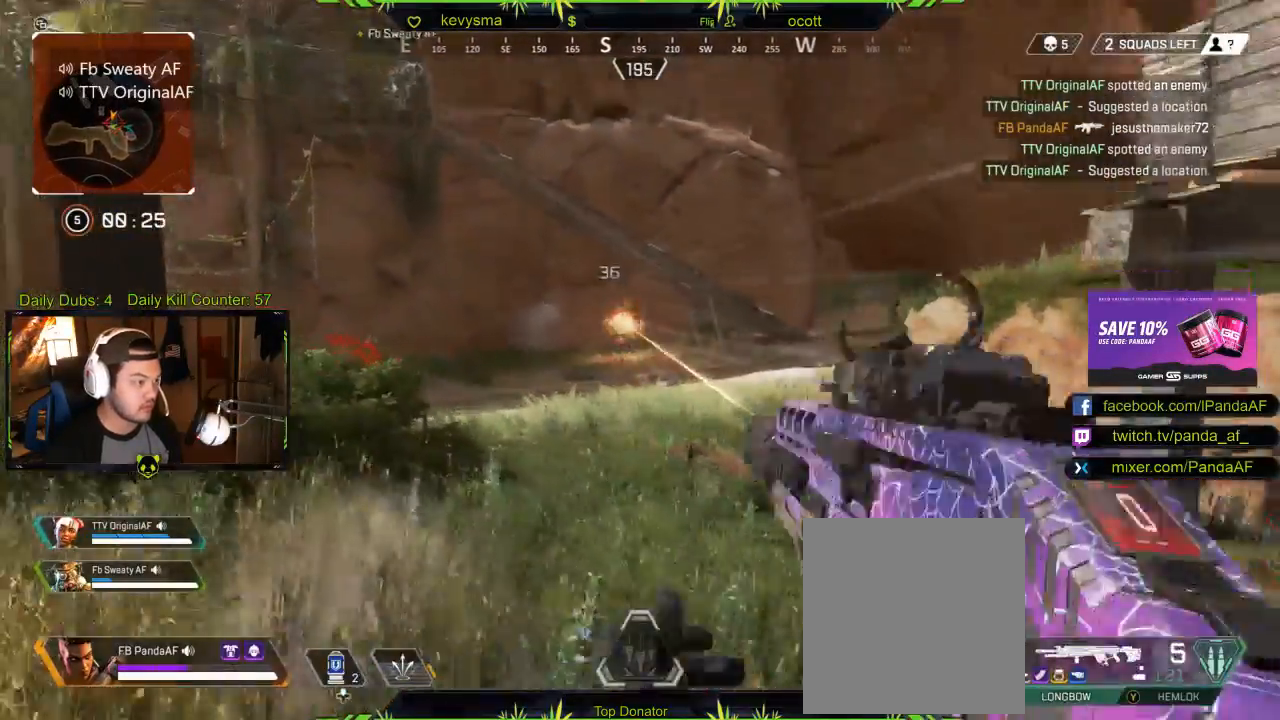
{"buttons": [], "left_stick": "up-right", "right_stick": "center", "events": [[50, "L3", "up"], [133, "B", "down"], [150, "left_stick", "down-left"], [200, "B", "up"], [200, "left_stick", "down"], [317, "B", "down"], [367, "B", "up"], [367, "left_stick", "right"], [450, "left_stick", "up-right"]]}
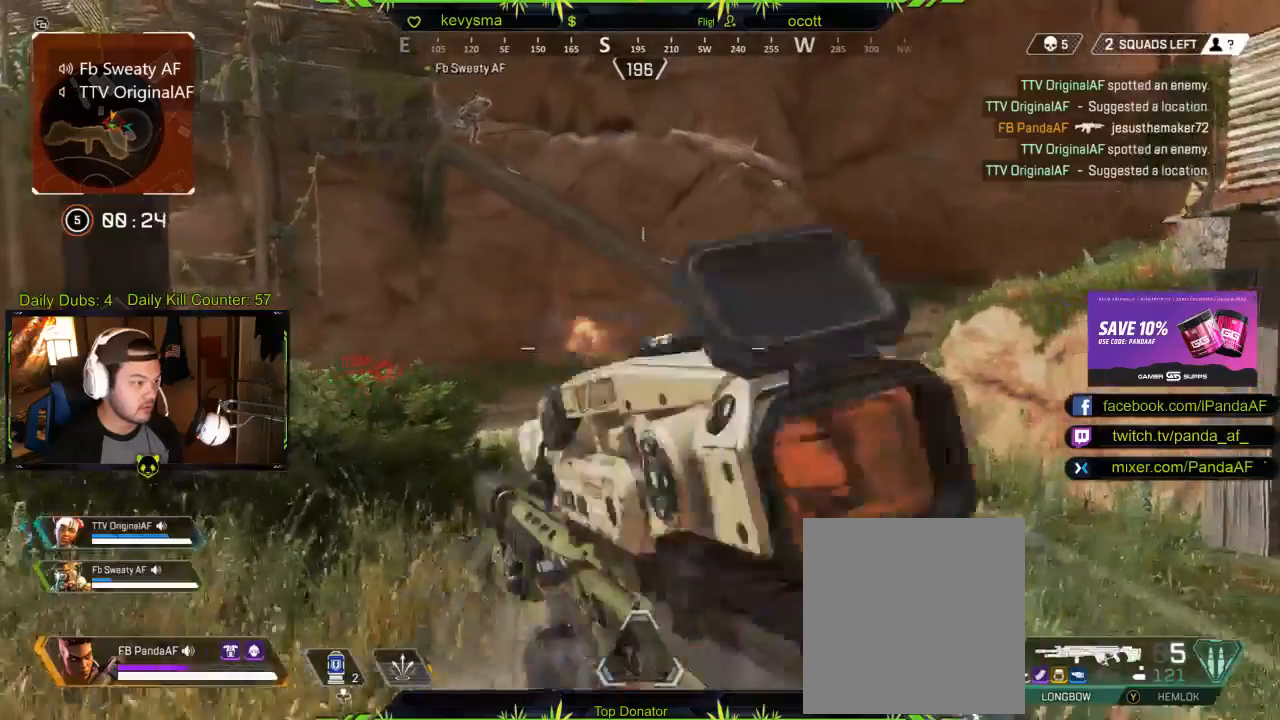
{"buttons": ["L2"], "left_stick": "down-left", "right_stick": "center", "events": [[100, "L2", "down"], [167, "left_stick", "center"], [233, "left_stick", "down-left"], [233, "right_stick", "left"], [317, "right_stick", "center"]]}
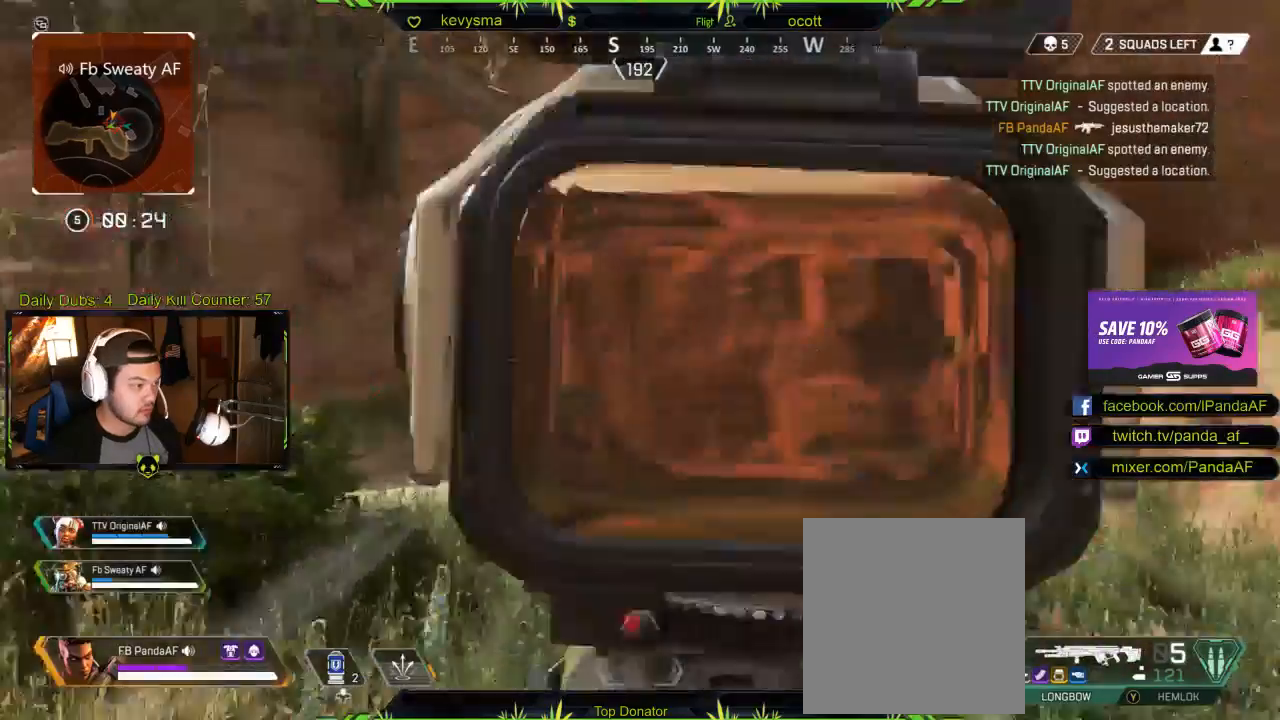
{"buttons": ["L2"], "left_stick": "right", "right_stick": "right", "events": [[33, "right_stick", "right"], [50, "left_stick", "center"], [100, "left_stick", "right"], [300, "R2", "down"], [450, "R2", "up"]]}
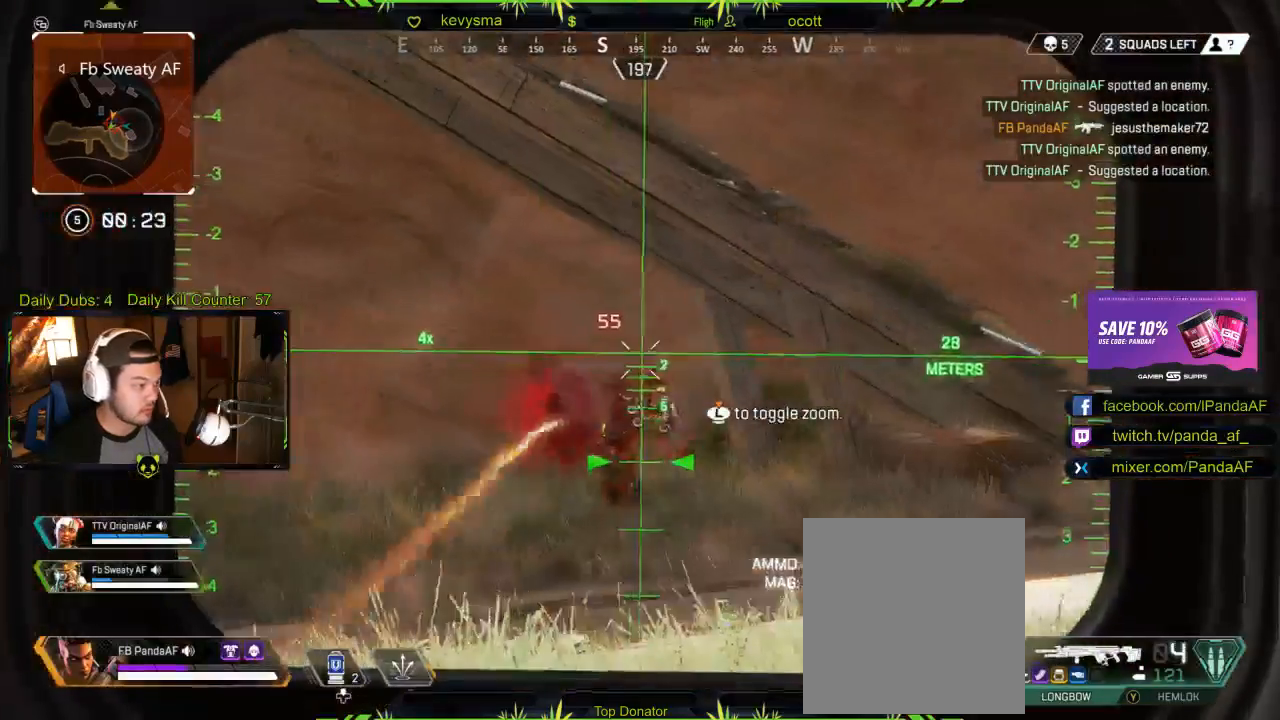
{"buttons": ["L2", "R2"], "left_stick": "center", "right_stick": "up-right", "events": [[83, "left_stick", "center"], [300, "right_stick", "center"], [317, "left_stick", "down-left"], [417, "R2", "down"], [433, "right_stick", "up-right"], [450, "left_stick", "center"]]}
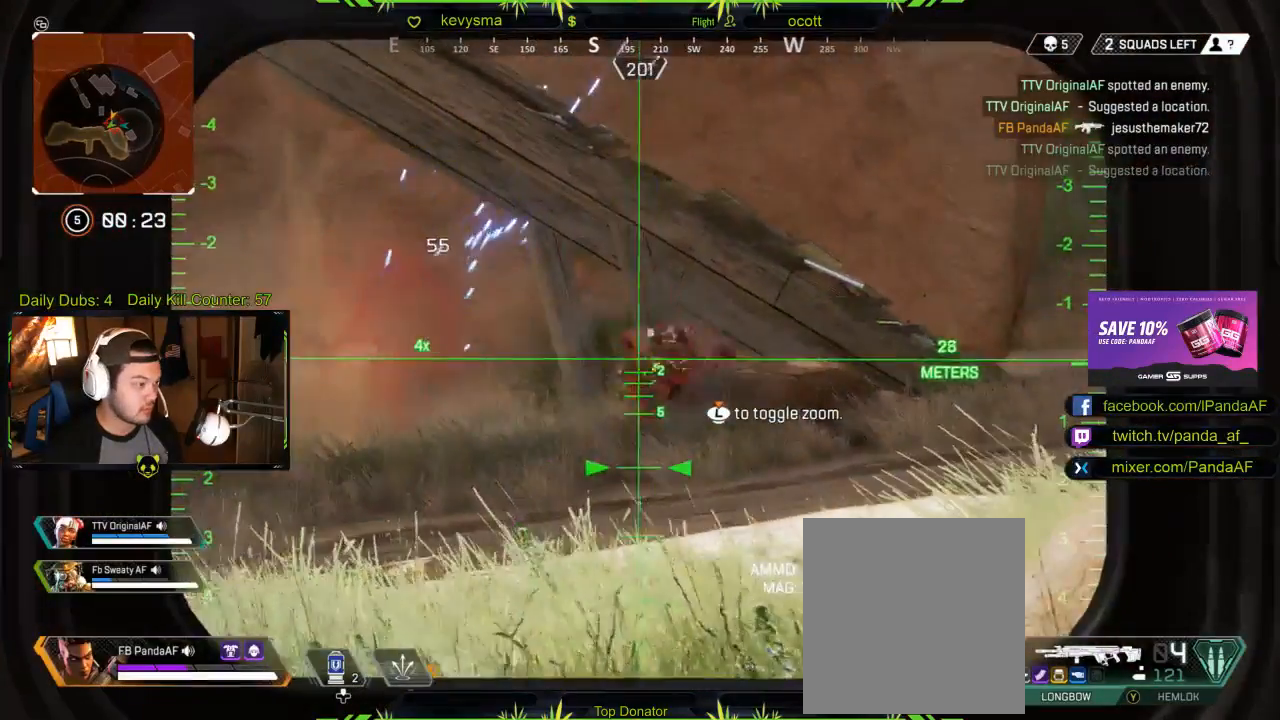
{"buttons": ["L2"], "left_stick": "center", "right_stick": "down", "events": [[33, "left_stick", "right"], [50, "right_stick", "right"], [83, "R2", "up"], [183, "left_stick", "center"], [217, "right_stick", "center"], [250, "left_stick", "left"], [383, "right_stick", "down-right"], [450, "right_stick", "down"], [483, "left_stick", "center"]]}
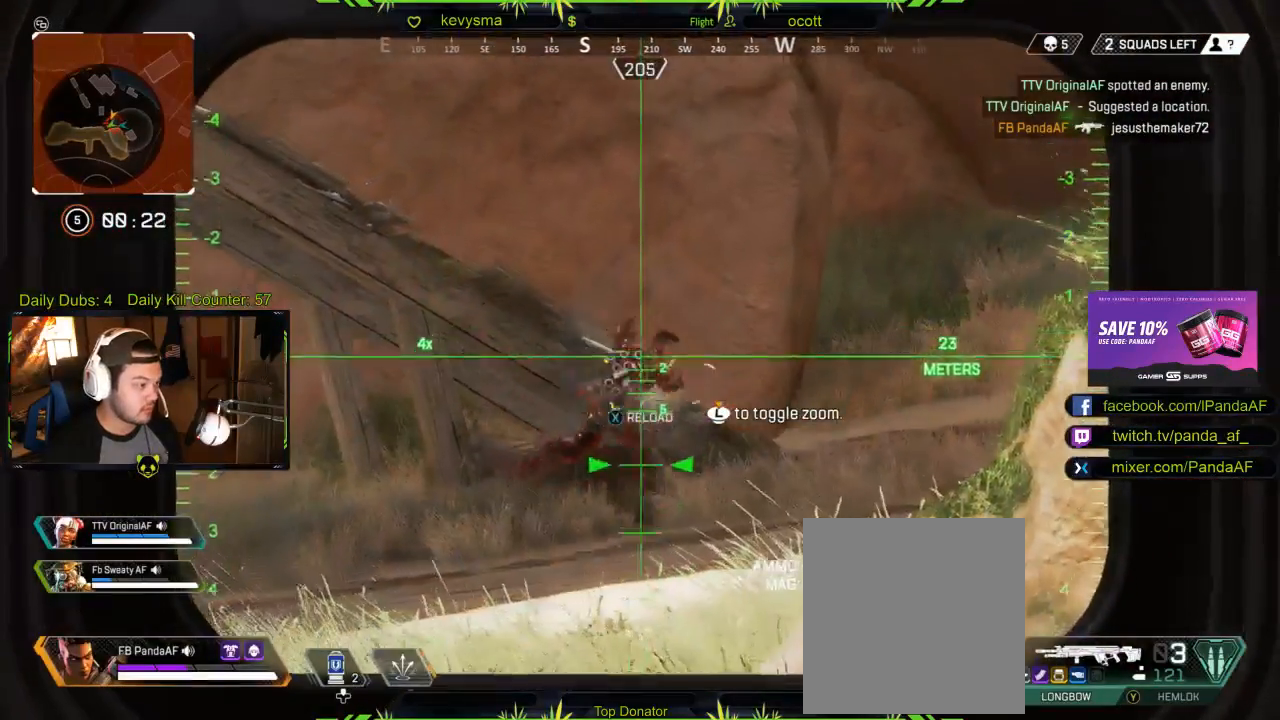
{"buttons": ["L2", "R2"], "left_stick": "center", "right_stick": "right", "events": [[83, "right_stick", "right"], [400, "right_stick", "center"], [467, "right_stick", "right"], [500, "R2", "down"]]}
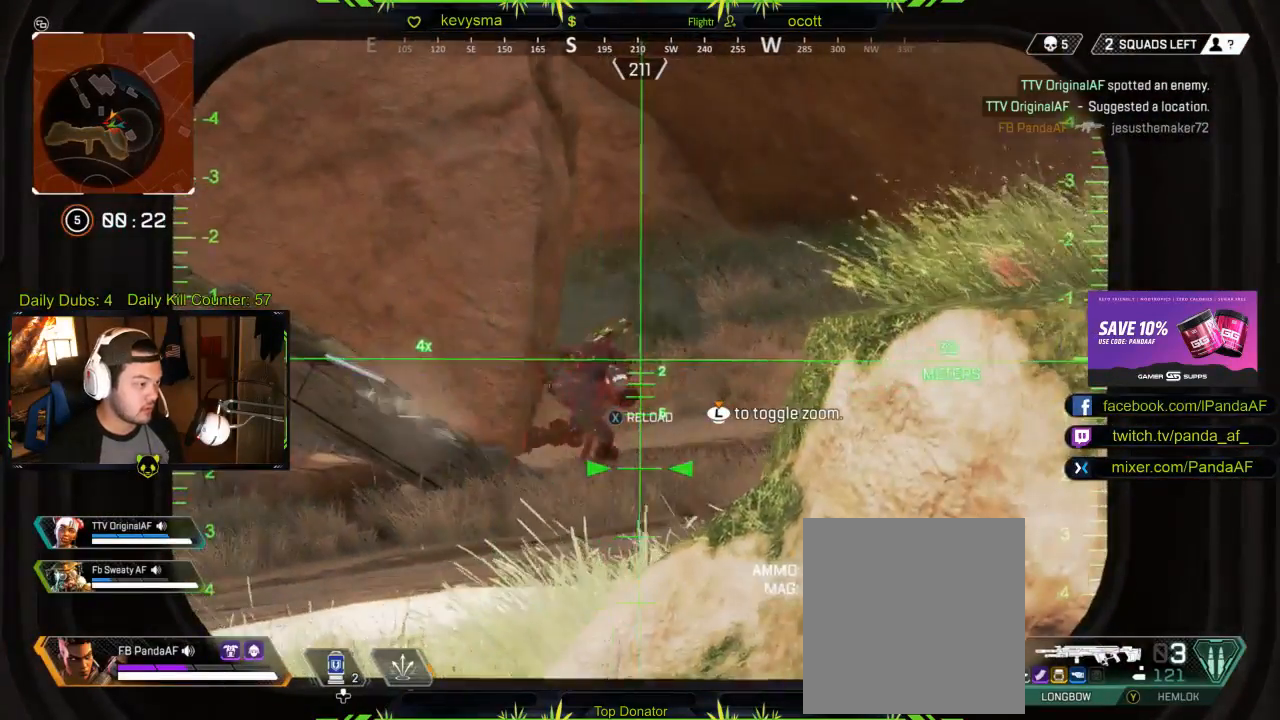
{"buttons": ["L2"], "left_stick": "center", "right_stick": "left", "events": [[50, "right_stick", "center"], [167, "R2", "up"], [183, "left_stick", "left"], [400, "right_stick", "left"], [467, "left_stick", "center"]]}
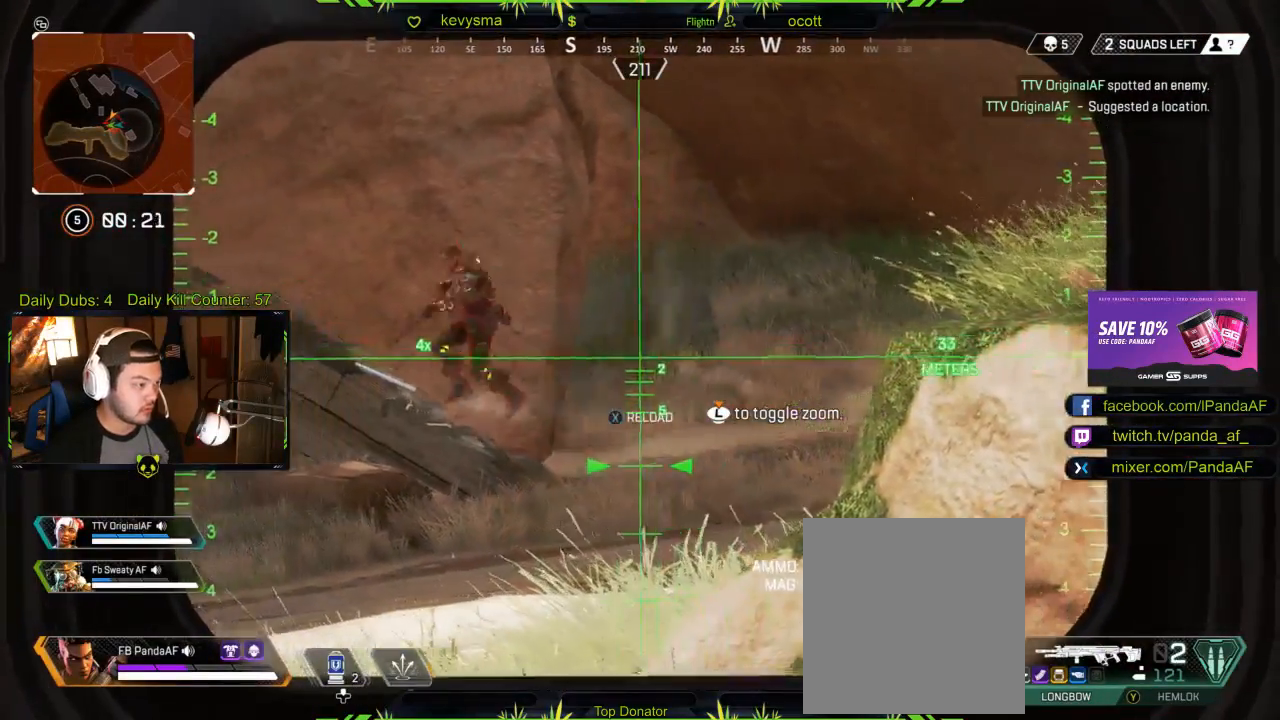
{"buttons": ["L2"], "left_stick": "center", "right_stick": "left", "events": [[33, "right_stick", "up-left"], [383, "right_stick", "left"]]}
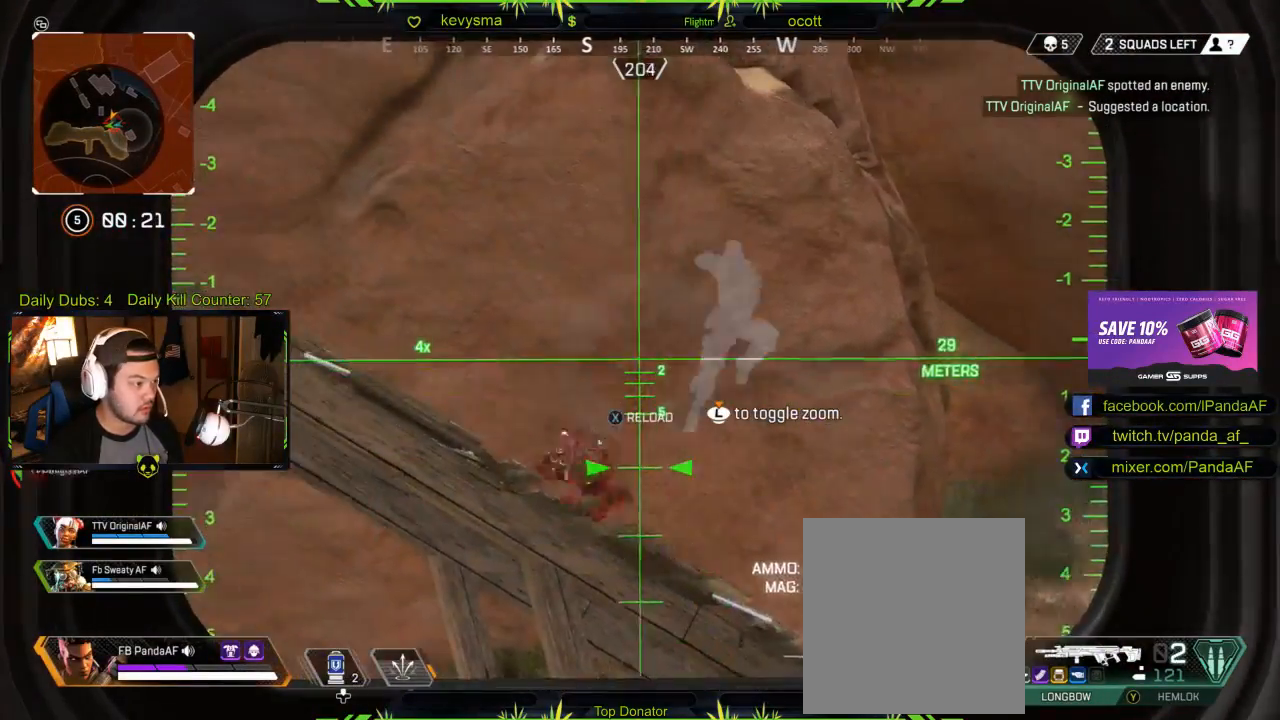
{"buttons": ["L2"], "left_stick": "center", "right_stick": "up-left", "events": [[17, "R2", "down"], [17, "right_stick", "center"], [83, "R2", "up"], [167, "right_stick", "down-left"], [250, "right_stick", "left"], [383, "right_stick", "up-left"]]}
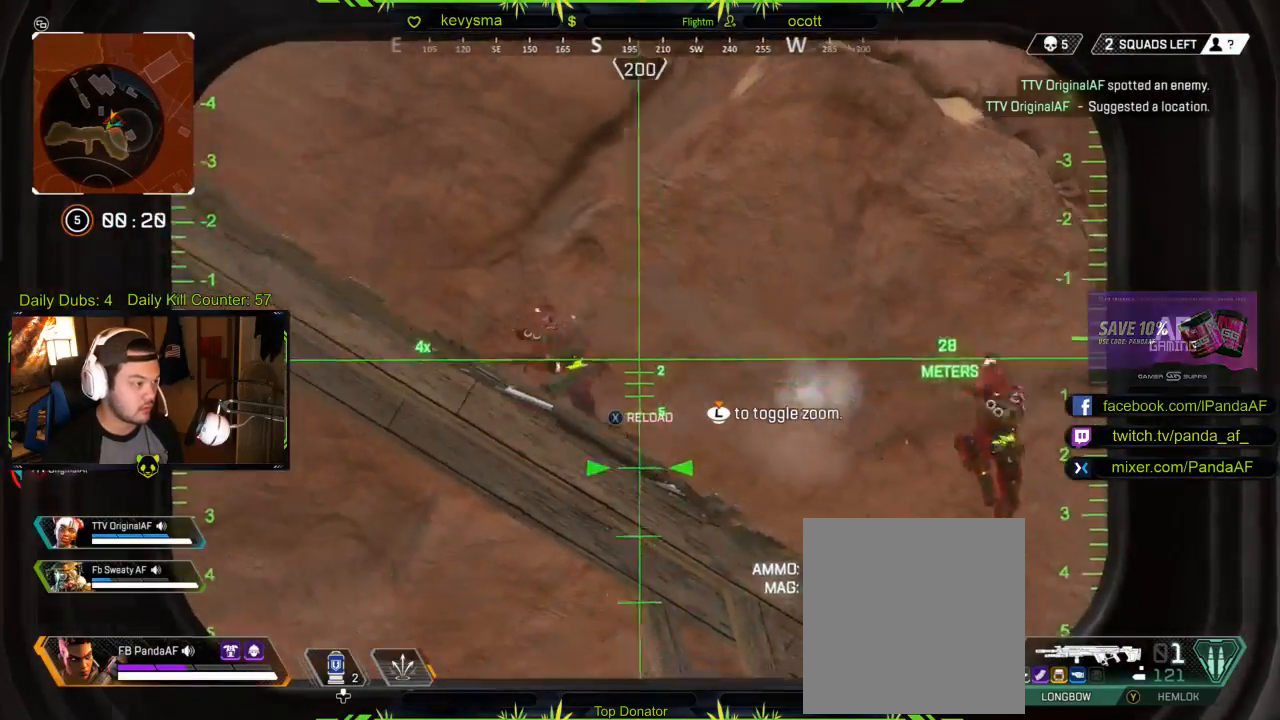
{"buttons": ["L2", "R2"], "left_stick": "center", "right_stick": "left", "events": [[233, "right_stick", "left"], [367, "R2", "down"]]}
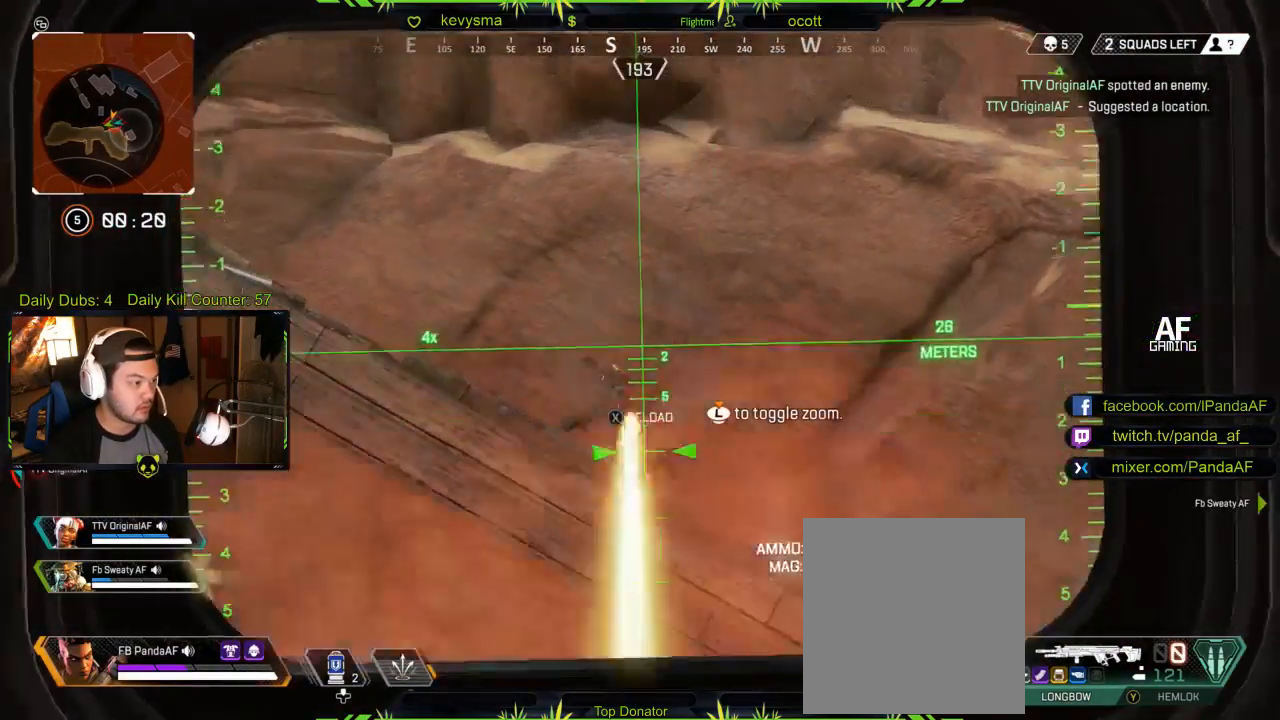
{"buttons": [], "left_stick": "up-right", "right_stick": "center", "events": [[33, "R2", "up"], [183, "right_stick", "up-left"], [467, "L2", "up"], [467, "left_stick", "up-right"], [467, "right_stick", "center"]]}
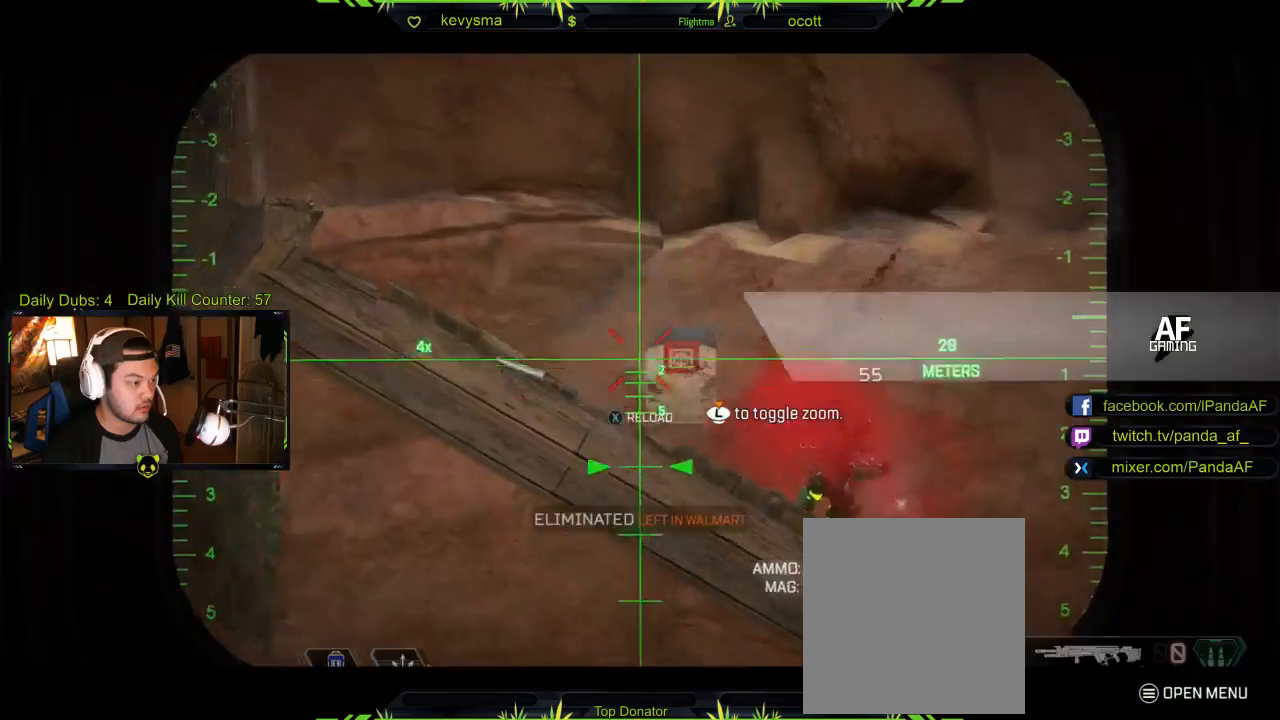
{"buttons": [], "left_stick": "up", "right_stick": "down-right", "events": [[67, "X", "down"], [67, "left_stick", "up"], [83, "L3", "down"], [150, "X", "up"], [433, "L3", "up"], [467, "right_stick", "down-right"]]}
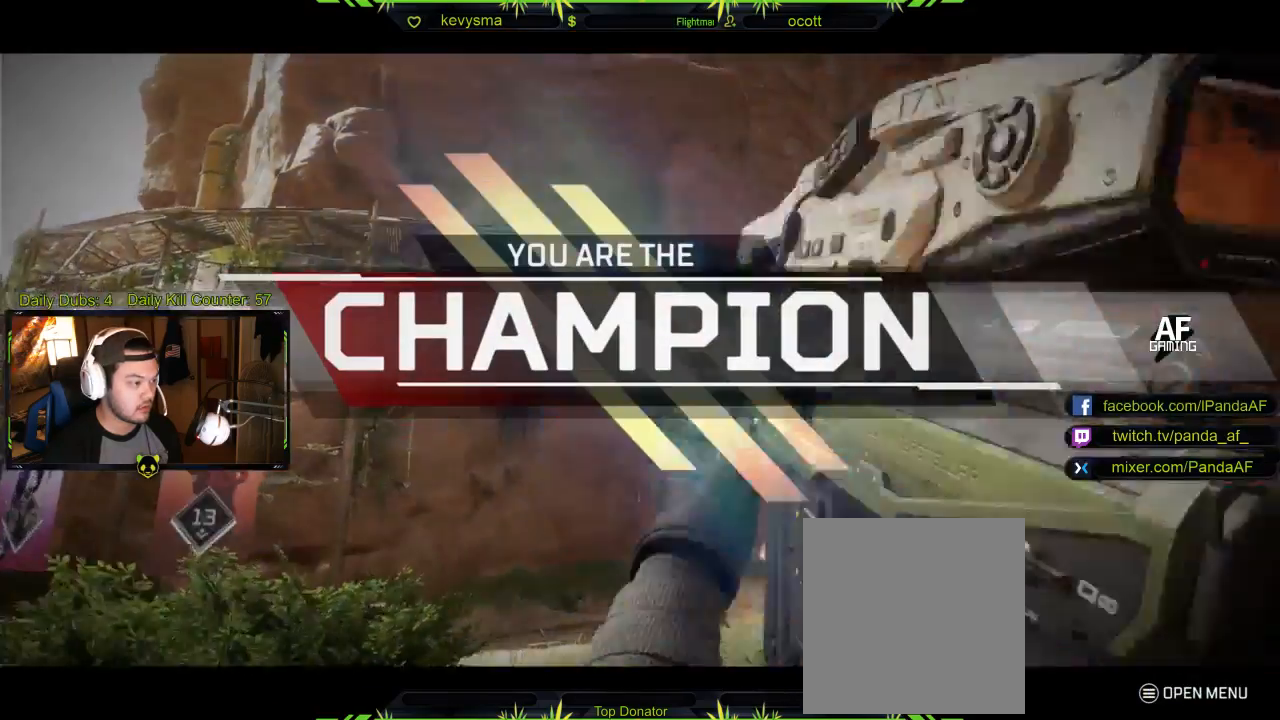
{"buttons": ["L3"], "left_stick": "up", "right_stick": "down-left", "events": [[83, "right_stick", "center"], [250, "L3", "down"], [267, "A", "down"], [383, "A", "up"], [483, "right_stick", "down-left"]]}
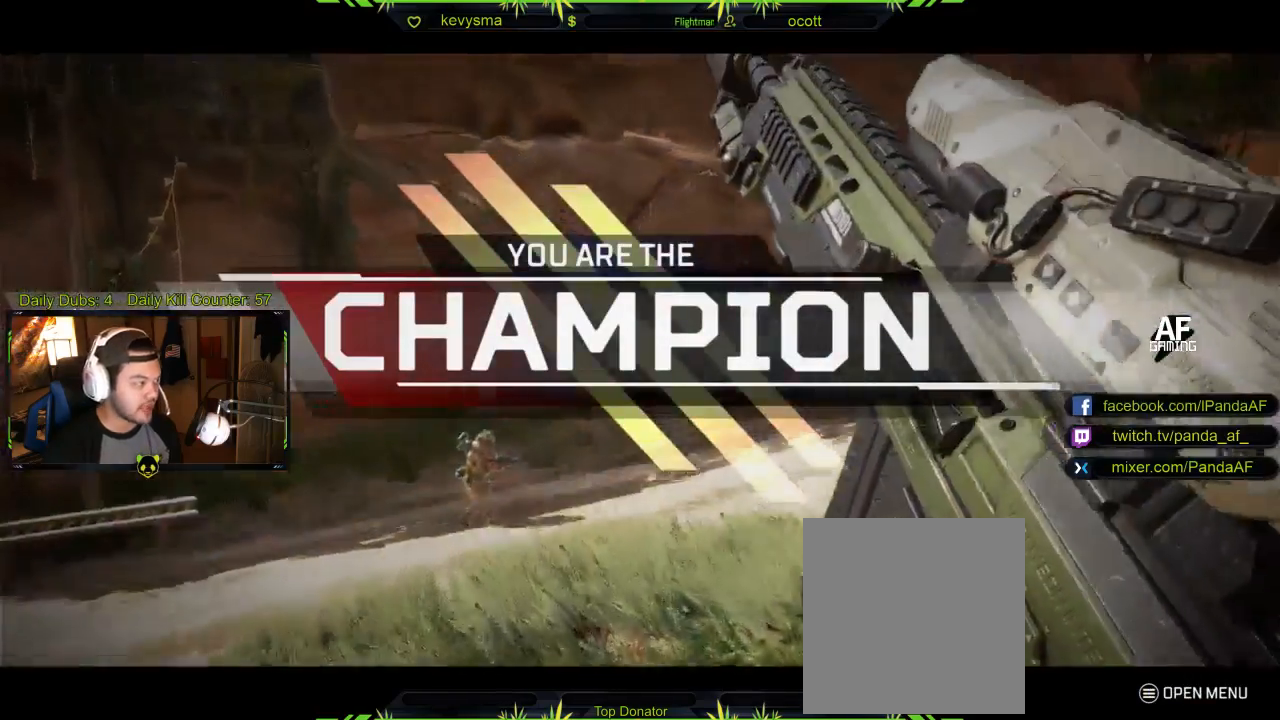
{"buttons": [], "left_stick": "right", "right_stick": "center", "events": [[17, "L3", "up"], [117, "right_stick", "left"], [267, "left_stick", "up-right"], [367, "left_stick", "right"], [500, "right_stick", "center"]]}
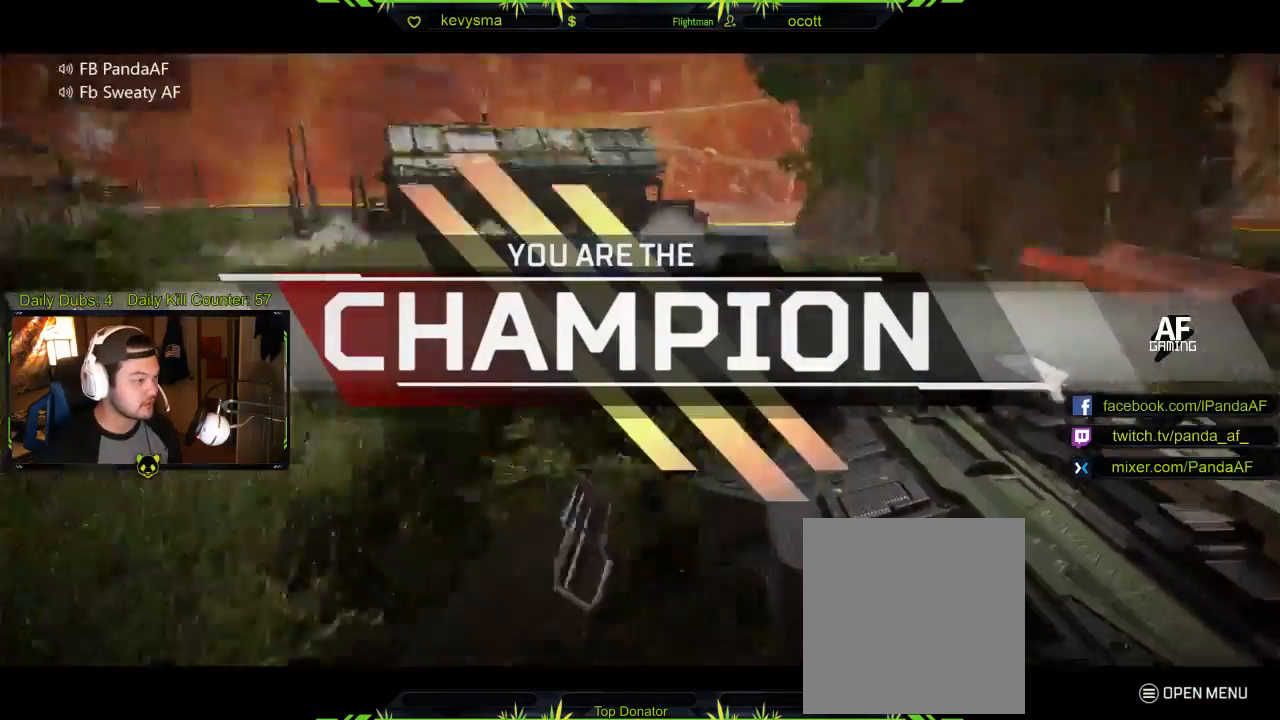
{"buttons": [], "left_stick": "left", "right_stick": "left", "events": [[67, "B", "down"], [67, "left_stick", "down"], [150, "B", "up"], [233, "B", "down"], [250, "left_stick", "down-left"], [317, "B", "up"], [400, "right_stick", "left"], [483, "left_stick", "left"]]}
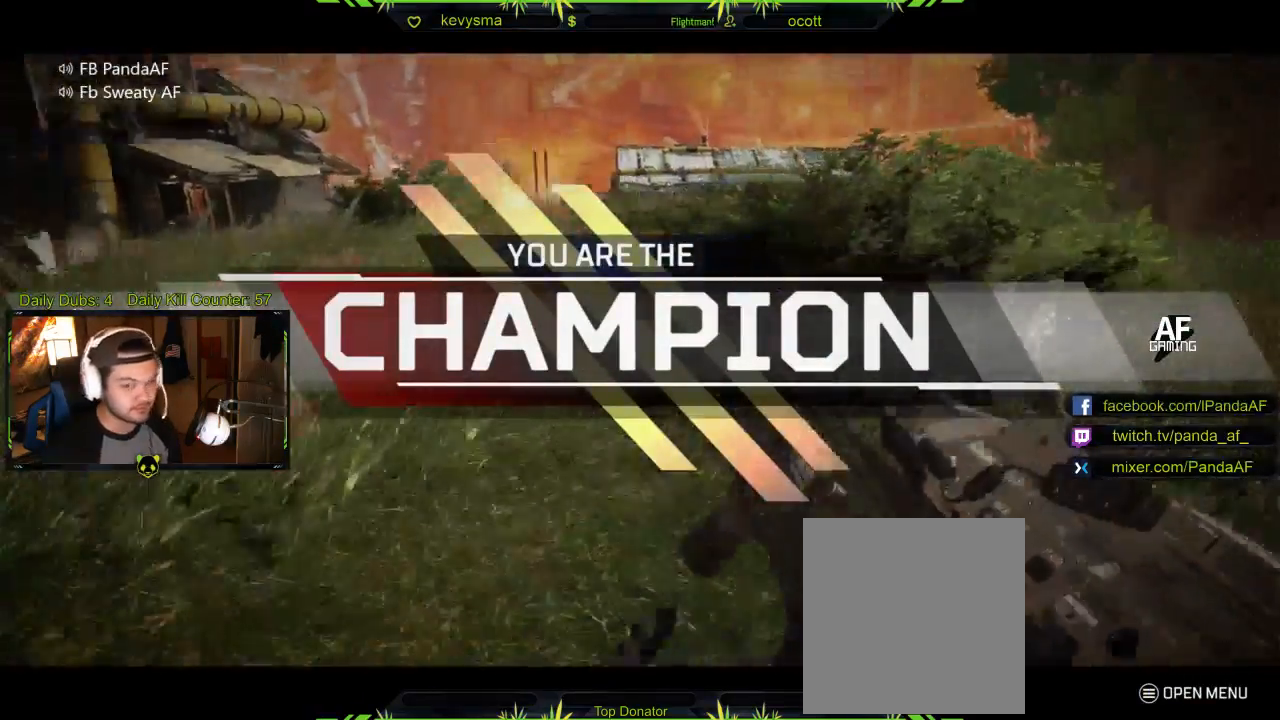
{"buttons": ["L2", "R2"], "left_stick": "up", "right_stick": "left", "events": [[17, "left_stick", "up-left"], [83, "left_stick", "up"], [133, "right_stick", "center"], [183, "L3", "down"], [250, "right_stick", "right"], [383, "L2", "down"], [417, "L3", "up"], [417, "right_stick", "center"], [467, "right_stick", "left"], [500, "R2", "down"]]}
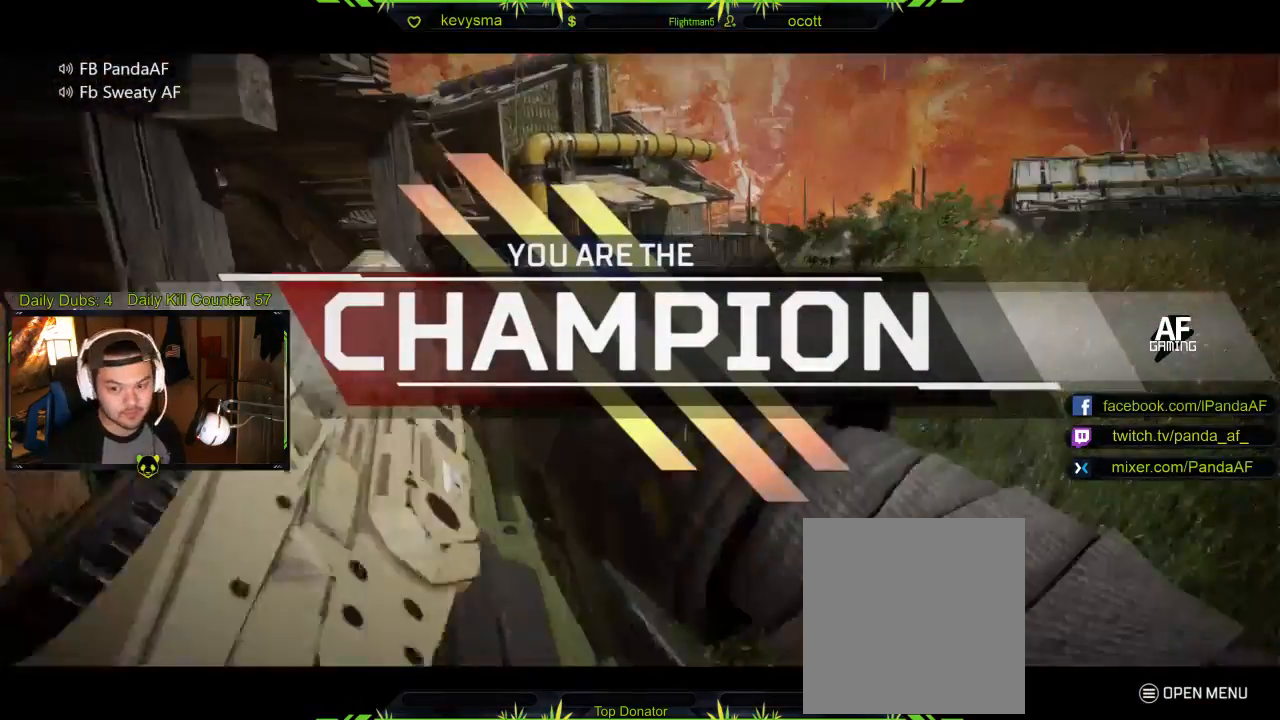
{"buttons": ["L2", "R2"], "left_stick": "up", "right_stick": "center", "events": [[133, "R2", "up"], [133, "right_stick", "up-right"], [217, "R2", "down"], [317, "right_stick", "center"], [333, "R2", "up"], [400, "R2", "down"]]}
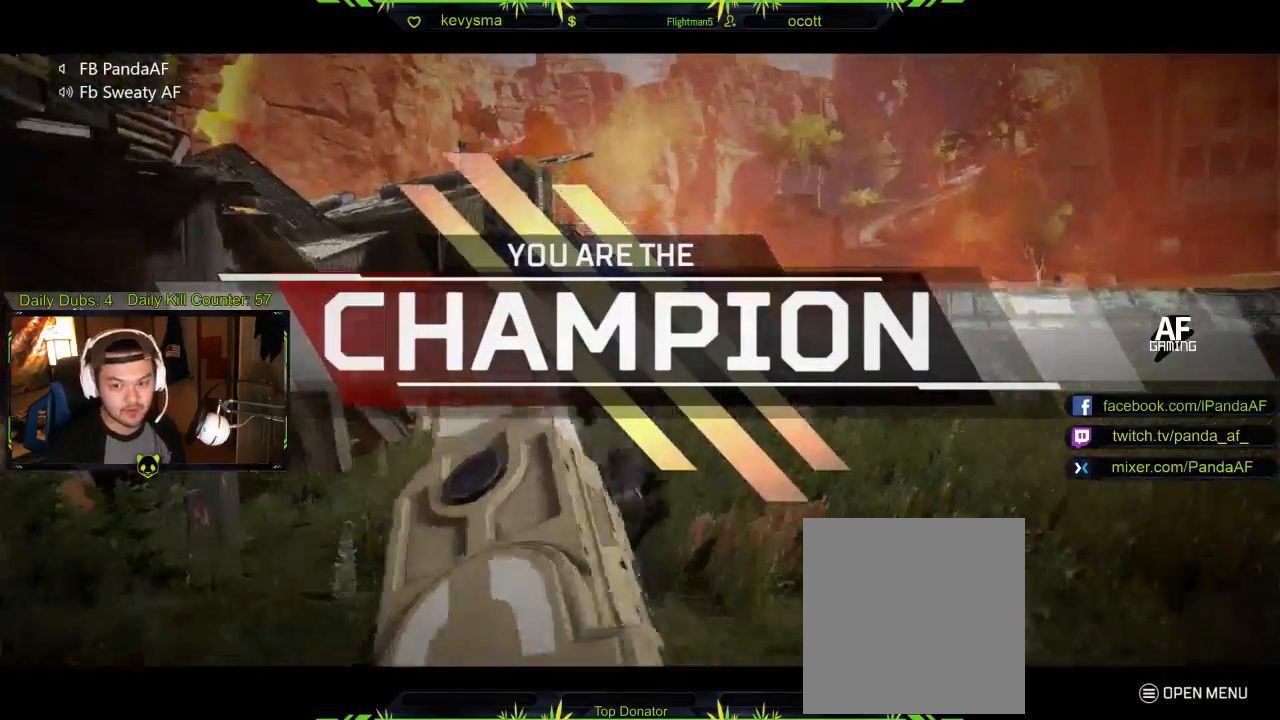
{"buttons": ["L2", "R2"], "left_stick": "up", "right_stick": "center", "events": [[17, "R2", "up"], [83, "R2", "down"], [200, "R2", "up"], [267, "R2", "down"], [383, "R2", "up"], [450, "R2", "down"]]}
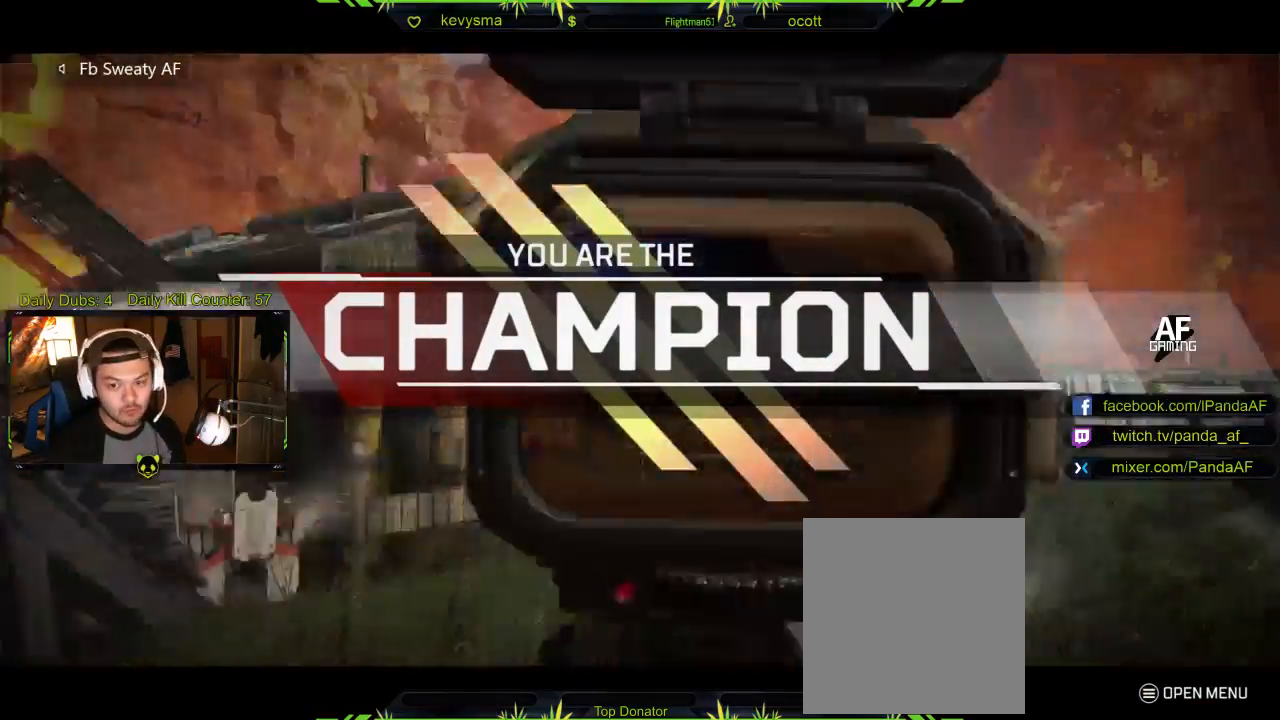
{"buttons": ["L2", "R2"], "left_stick": "up", "right_stick": "center", "events": [[67, "R2", "up"], [133, "R2", "down"], [233, "R2", "up"], [300, "R2", "down"], [400, "R2", "up"], [483, "R2", "down"]]}
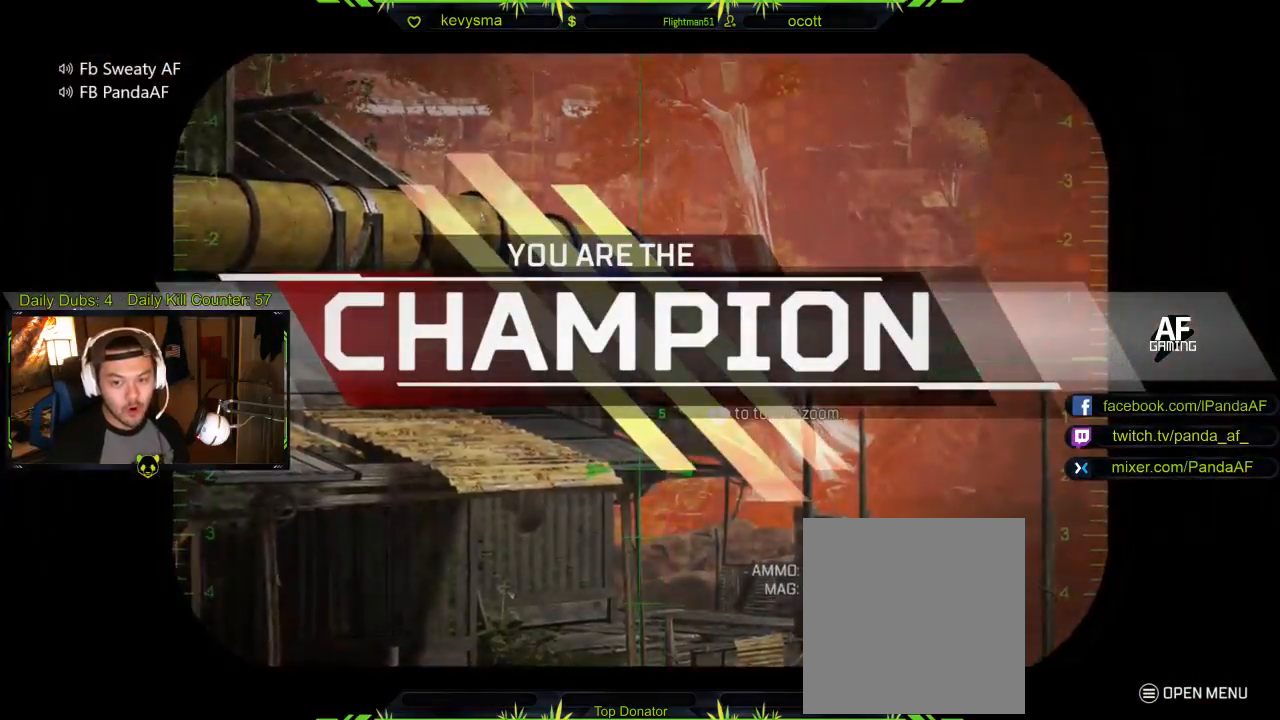
{"buttons": ["L2"], "left_stick": "up", "right_stick": "center", "events": [[100, "R2", "up"], [167, "R2", "down"], [283, "R2", "up"], [367, "R2", "down"], [500, "R2", "up"]]}
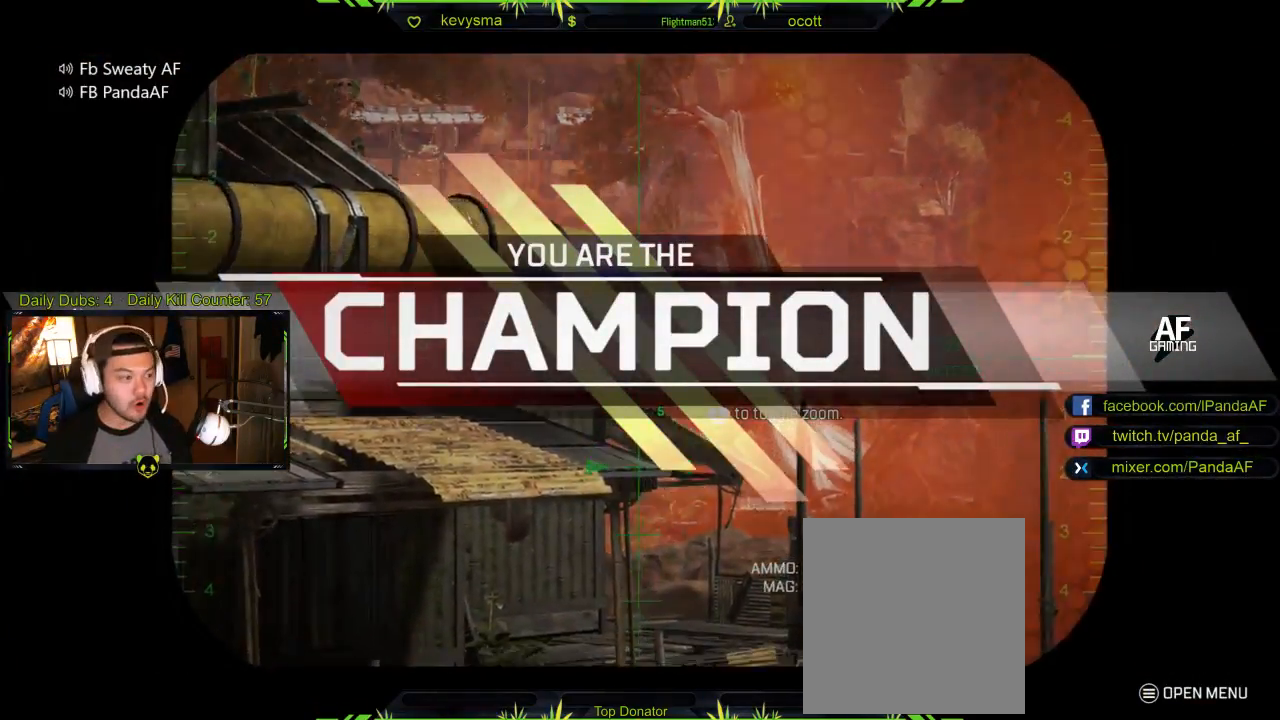
{"buttons": ["L2", "R2"], "left_stick": "right", "right_stick": "center", "events": [[33, "right_stick", "down"], [50, "left_stick", "center"], [67, "R2", "down"], [183, "R2", "up"], [267, "R2", "down"], [283, "right_stick", "center"], [333, "L3", "down"], [333, "left_stick", "left"], [400, "R2", "up"], [433, "left_stick", "right"], [450, "L3", "up"], [467, "R2", "down"]]}
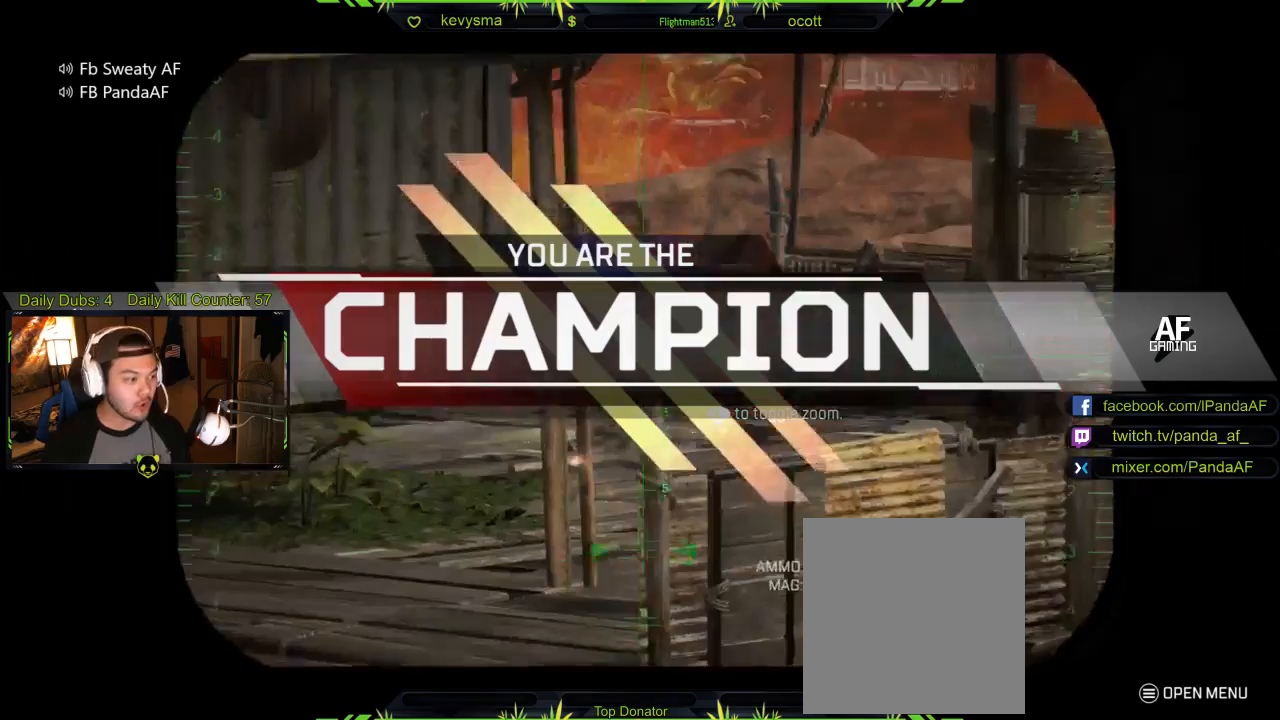
{"buttons": ["L2", "R2", "L3"], "left_stick": "center", "right_stick": "left", "events": [[83, "left_stick", "center"], [117, "R2", "up"], [267, "R2", "down"], [283, "right_stick", "left"], [417, "R2", "up"], [500, "L3", "down"], [500, "R2", "down"]]}
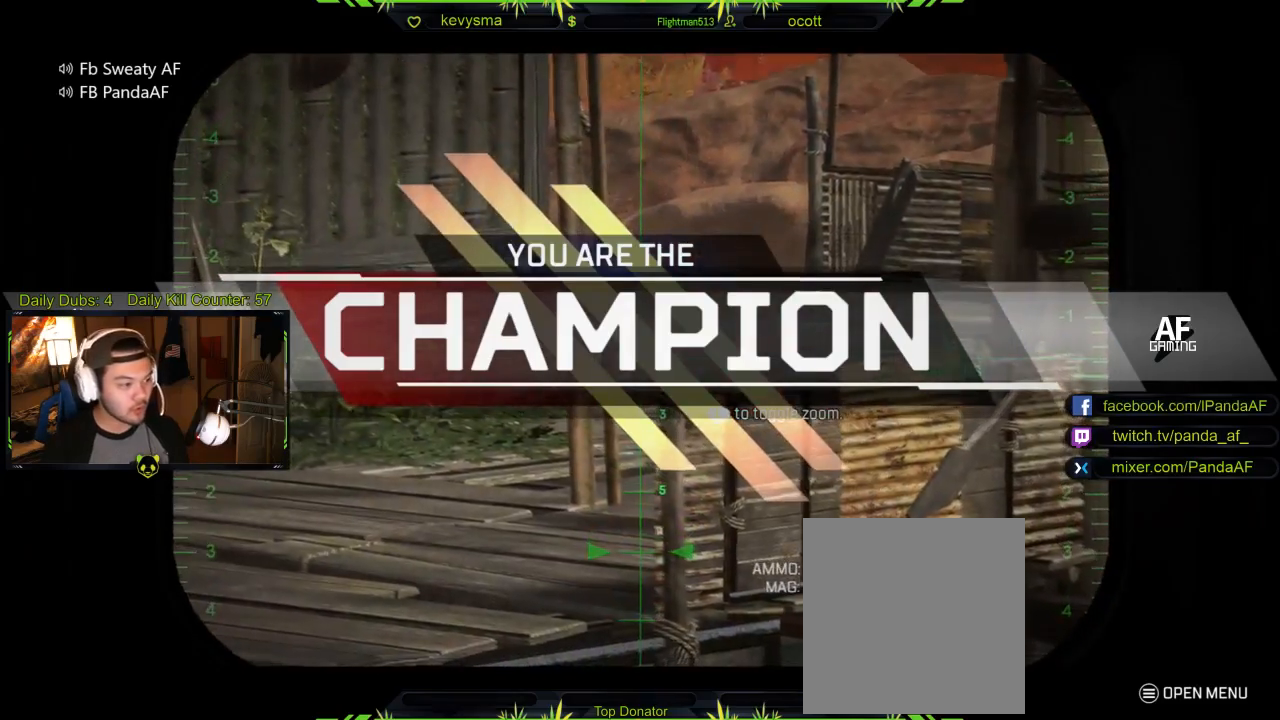
{"buttons": [], "left_stick": "center", "right_stick": "center", "events": [[50, "right_stick", "center"], [83, "R2", "up"], [167, "L3", "up"], [183, "R2", "down"], [217, "right_stick", "up"], [283, "R2", "up"], [300, "right_stick", "center"], [367, "R2", "down"], [467, "L2", "up"], [483, "R2", "up"]]}
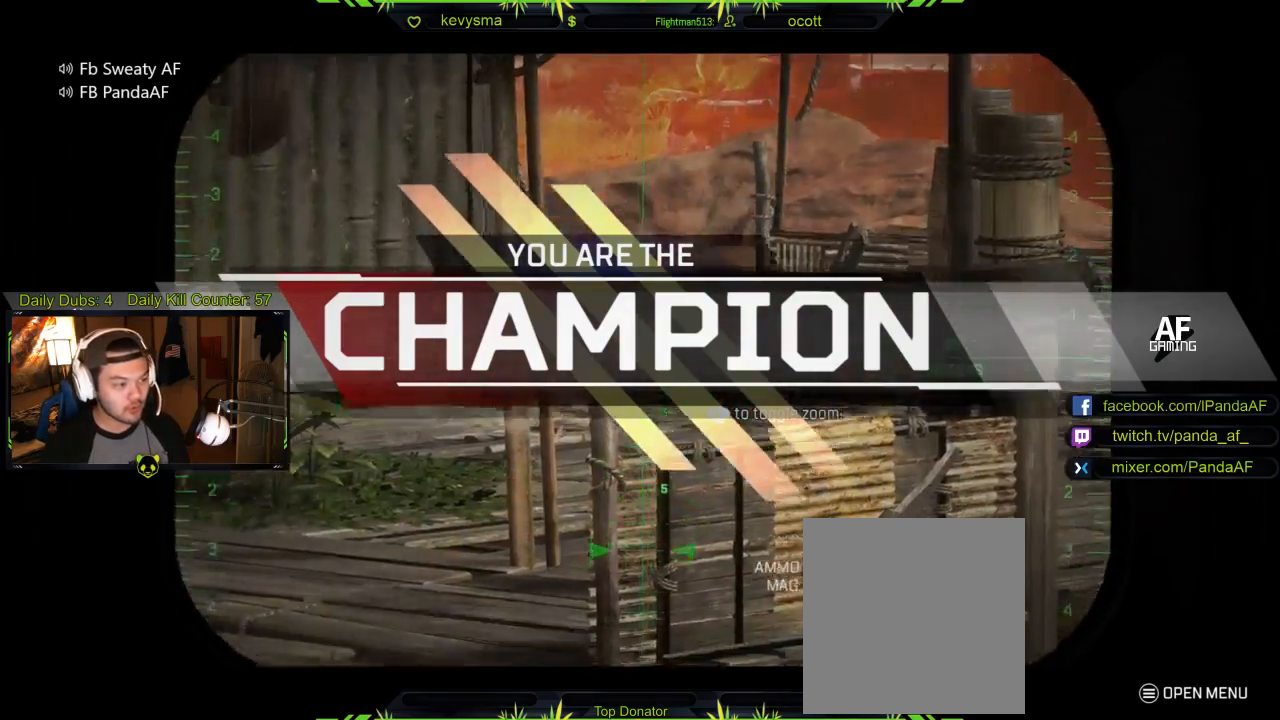
{"buttons": [], "left_stick": "center", "right_stick": "center", "events": [[333, "left_stick", "left"], [483, "left_stick", "center"]]}